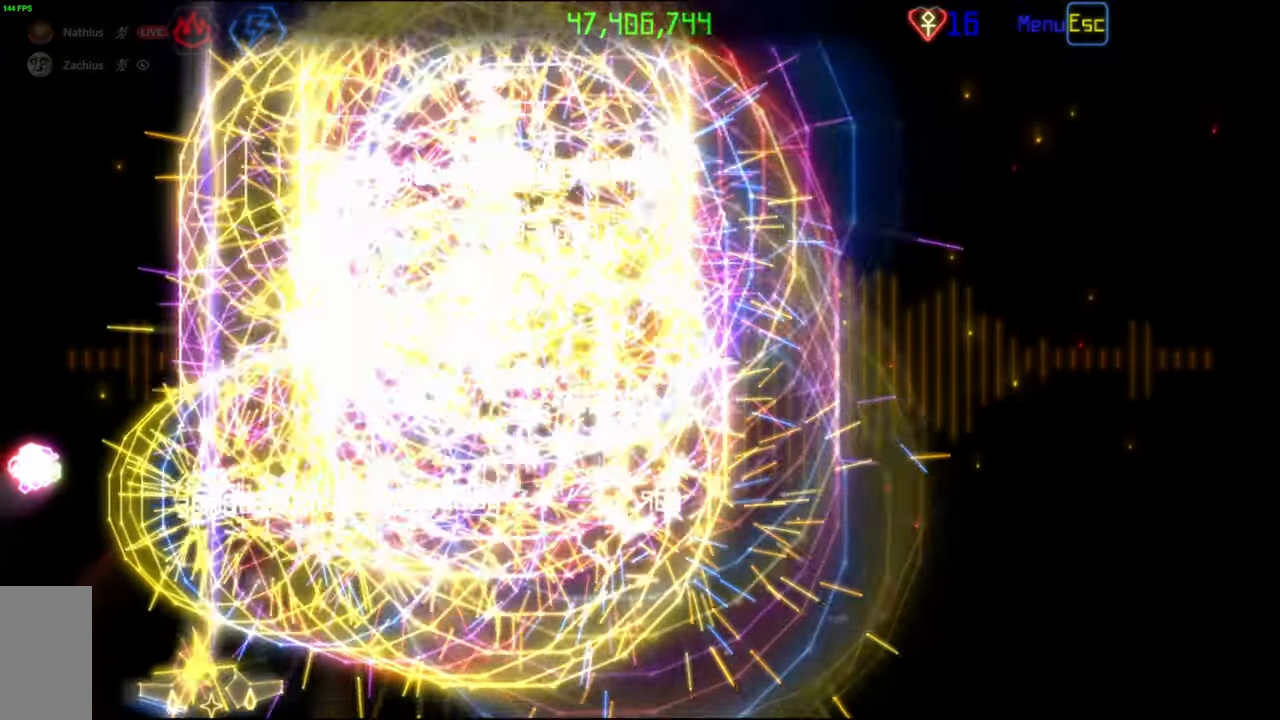
Gameplay with keyboard and mouse; each line is a JSON object with the keys and mouse buttons held at the frame after it. "events" lists presses ("down") and releases ("up") of "mouse_left", "mouse_wheel", "mouse_right", "mouse_mb4" and "mouse_mb5" between this image and that frame as [ms after this image, input, new state], when the widget could be followed in between. "mouse_left", "mouse_wheel", "mouse_right", "mouse_mb4", "mouse_mb5" = the "left", "wheel", "right", "mb4", "mb5" buttons of the "mouse" list. No other keys are recorded. "wheel" means that the mouse wheel is clicked or scrolled. Mouse movement is not recorded.
{"keys": [], "mouse": [], "events": [[17, "mouse_left", "up"]]}
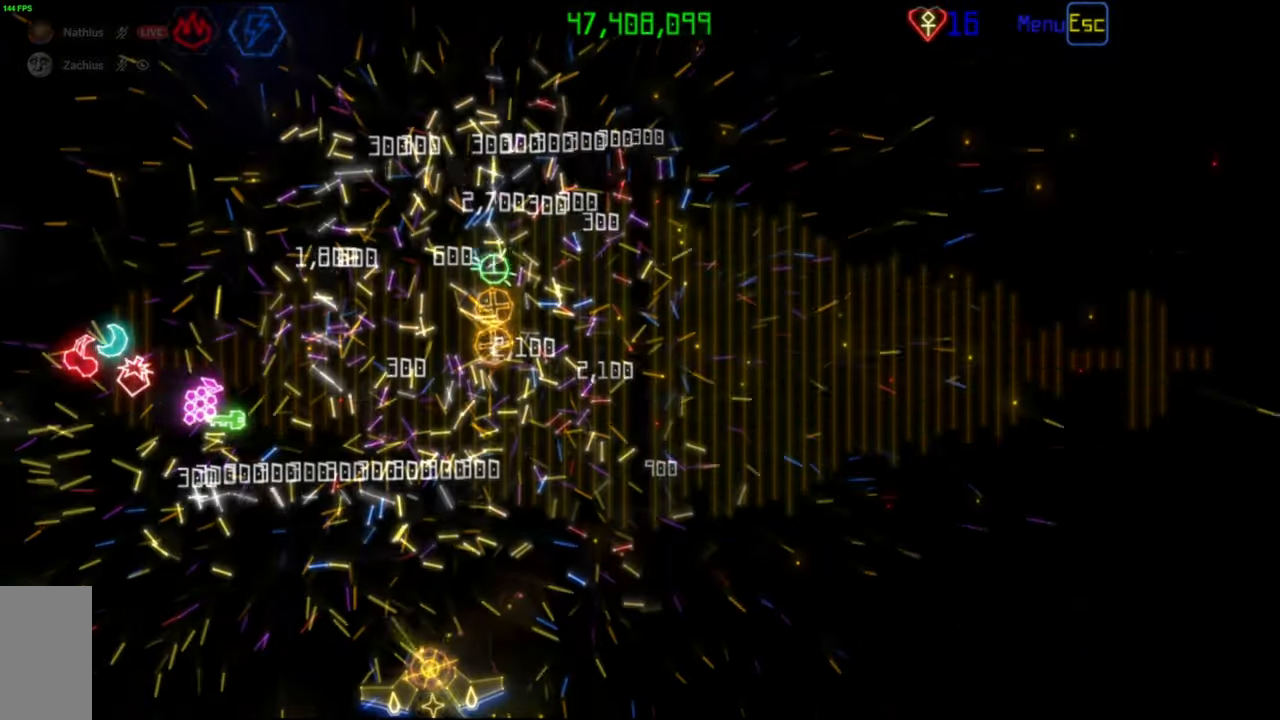
{"keys": [], "mouse": [], "events": [[267, "mouse_left", "down"], [450, "mouse_left", "up"]]}
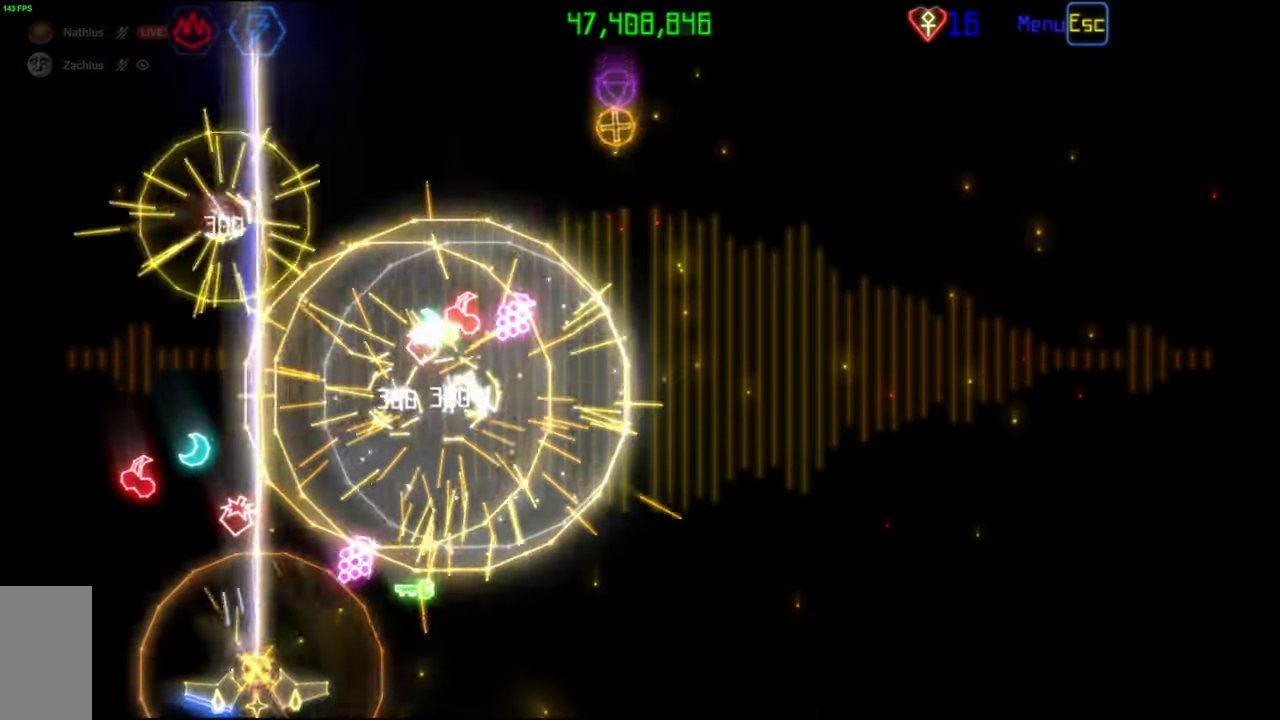
{"keys": [], "mouse": [], "events": []}
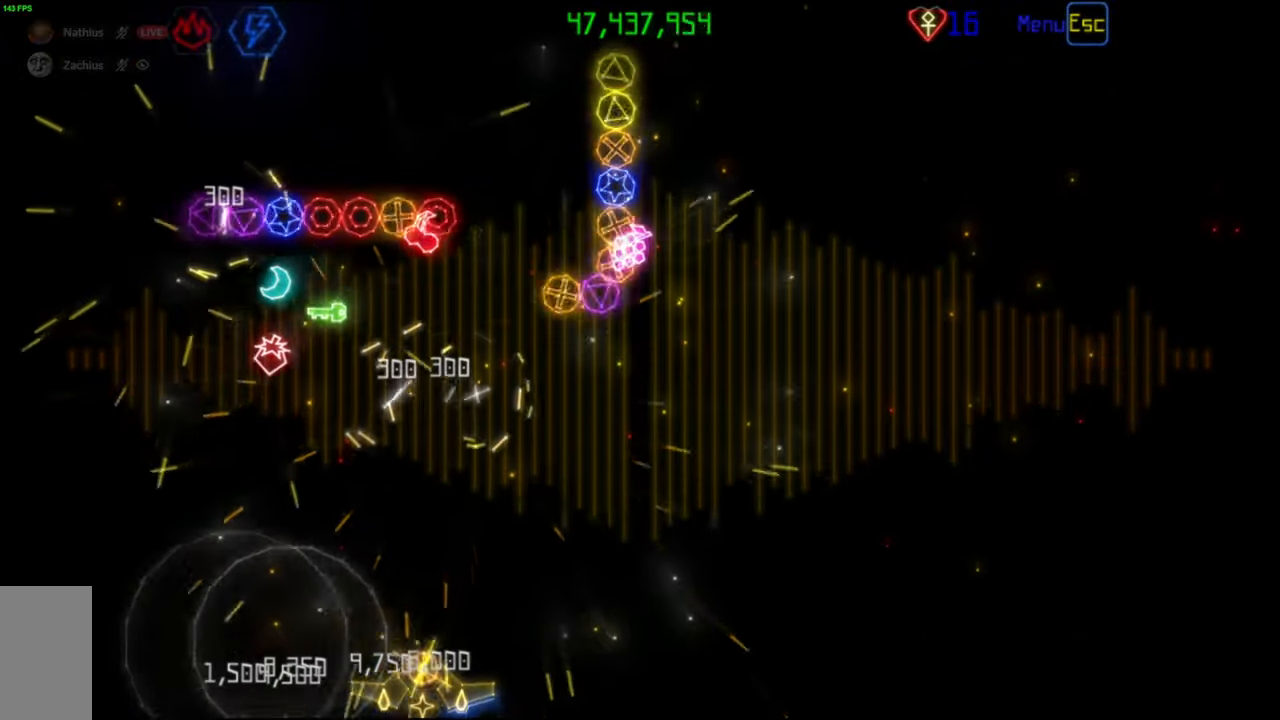
{"keys": [], "mouse": [], "events": []}
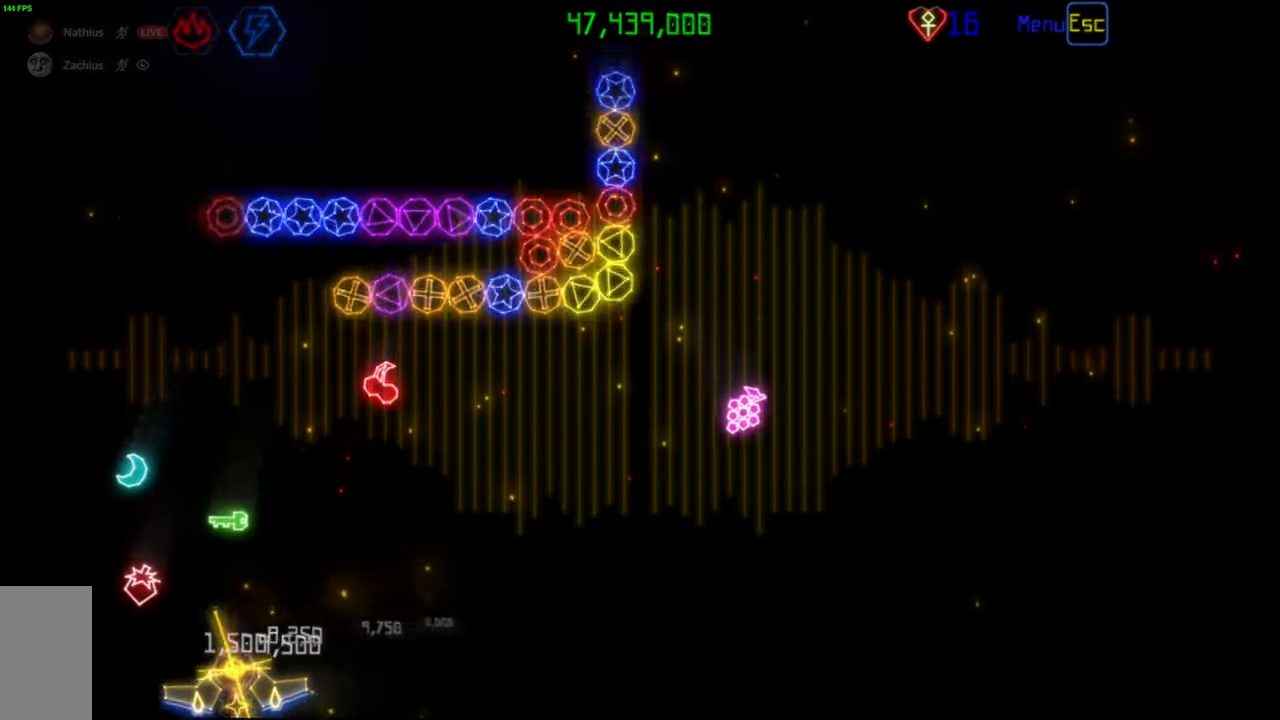
{"keys": [], "mouse": [], "events": [[267, "mouse_mb4", "down"], [333, "mouse_mb4", "up"]]}
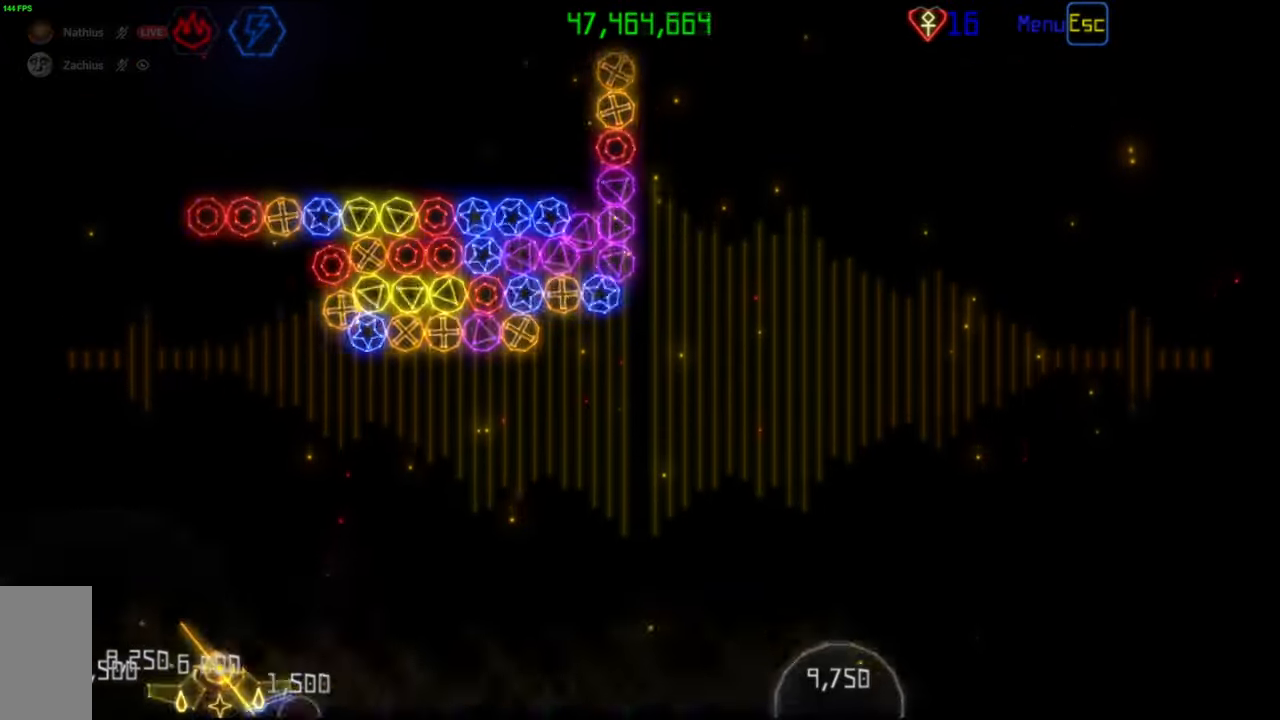
{"keys": [], "mouse": [], "events": []}
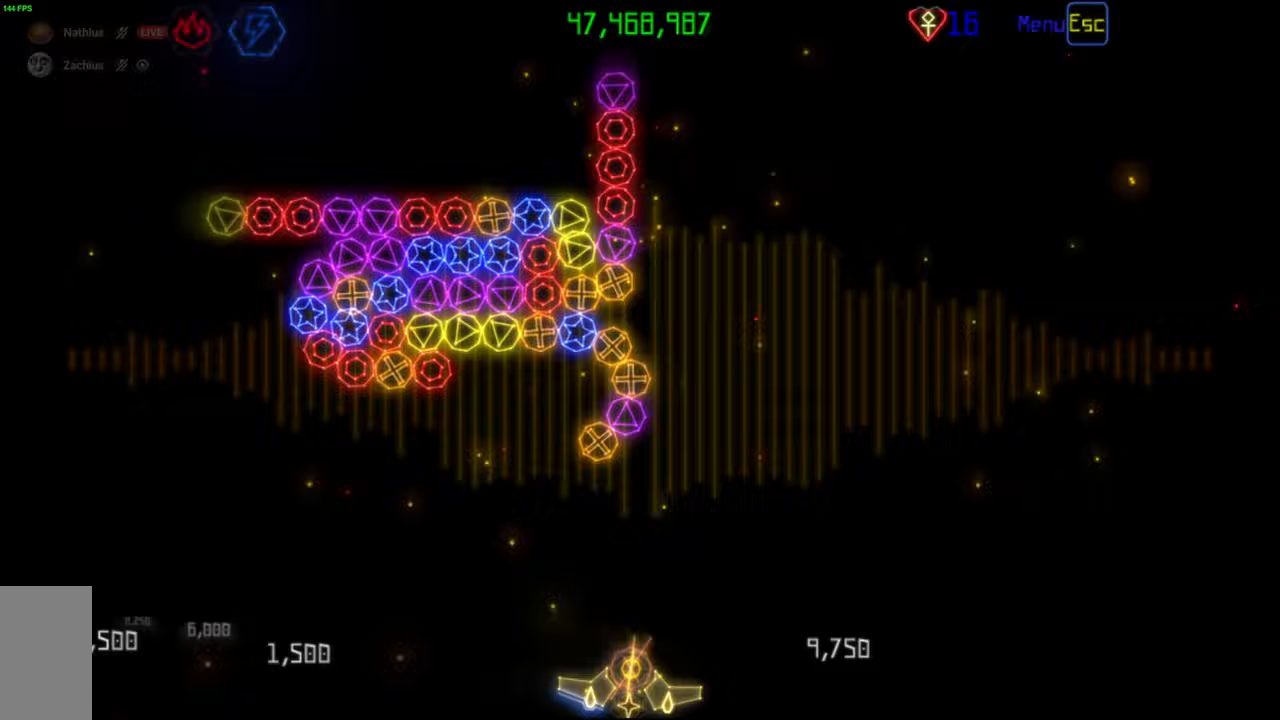
{"keys": [], "mouse": [], "events": []}
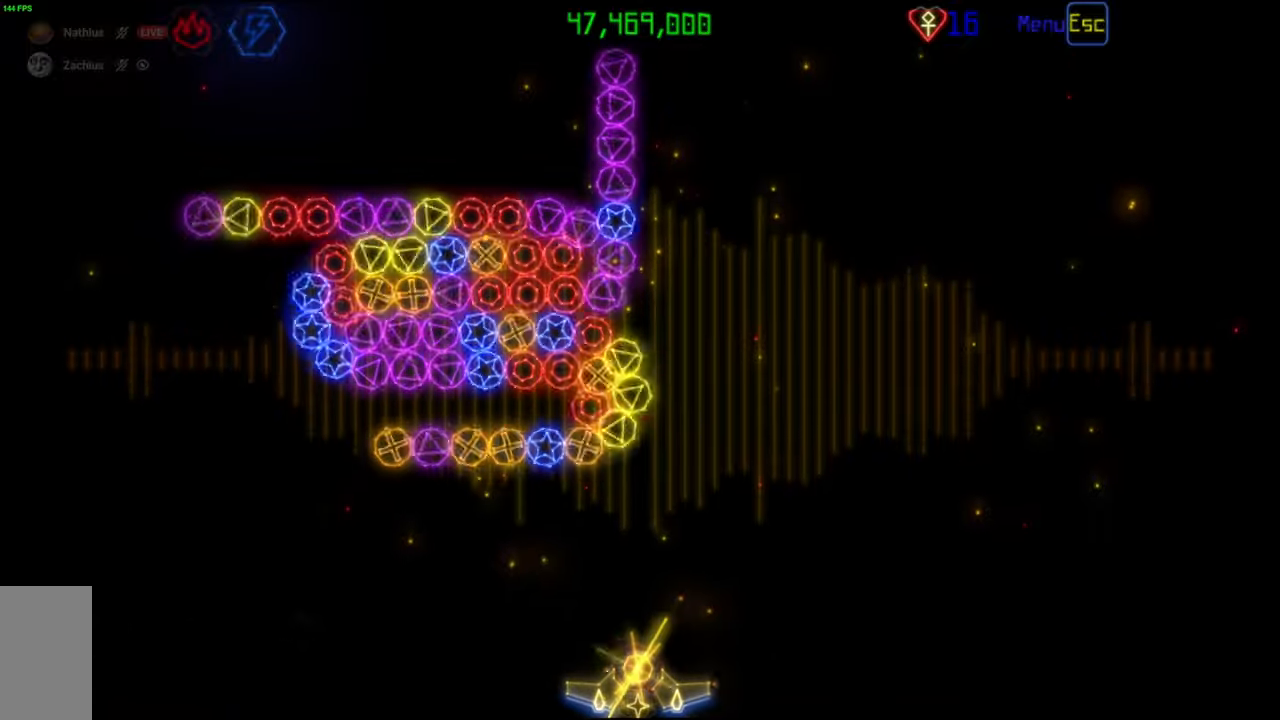
{"keys": [], "mouse": ["left"], "events": [[400, "mouse_left", "down"]]}
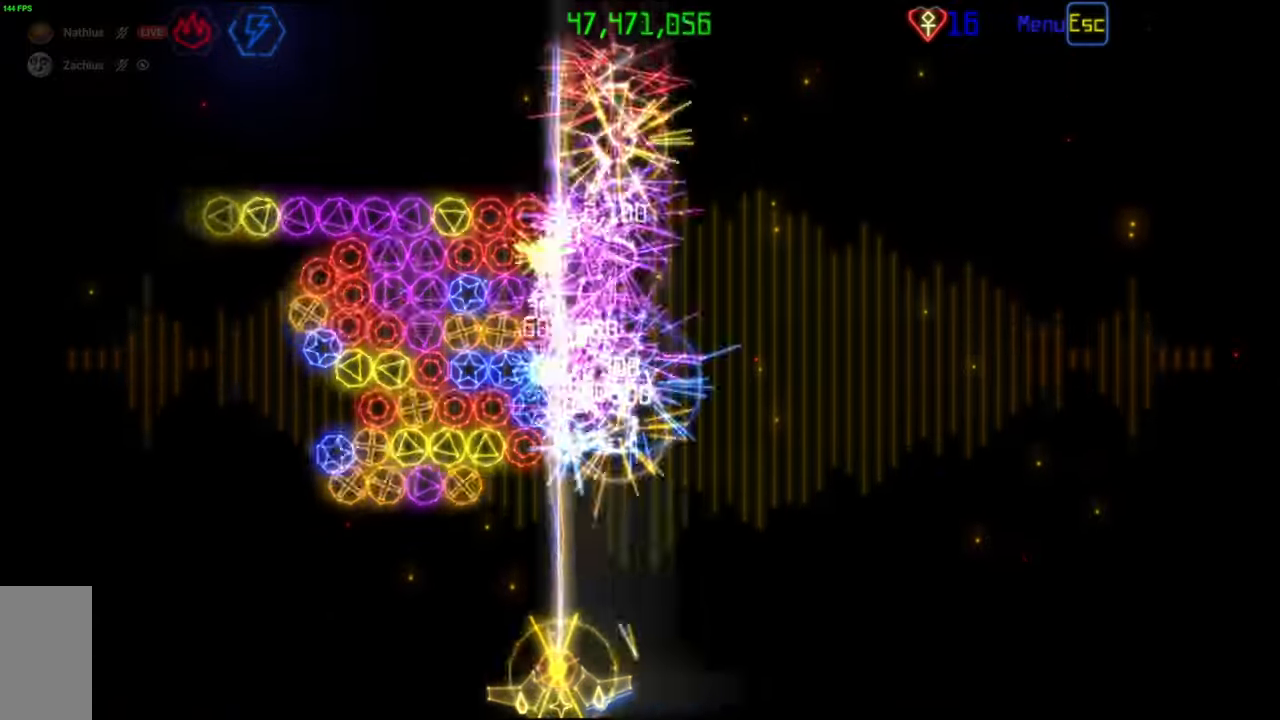
{"keys": [], "mouse": [], "events": [[300, "mouse_left", "up"]]}
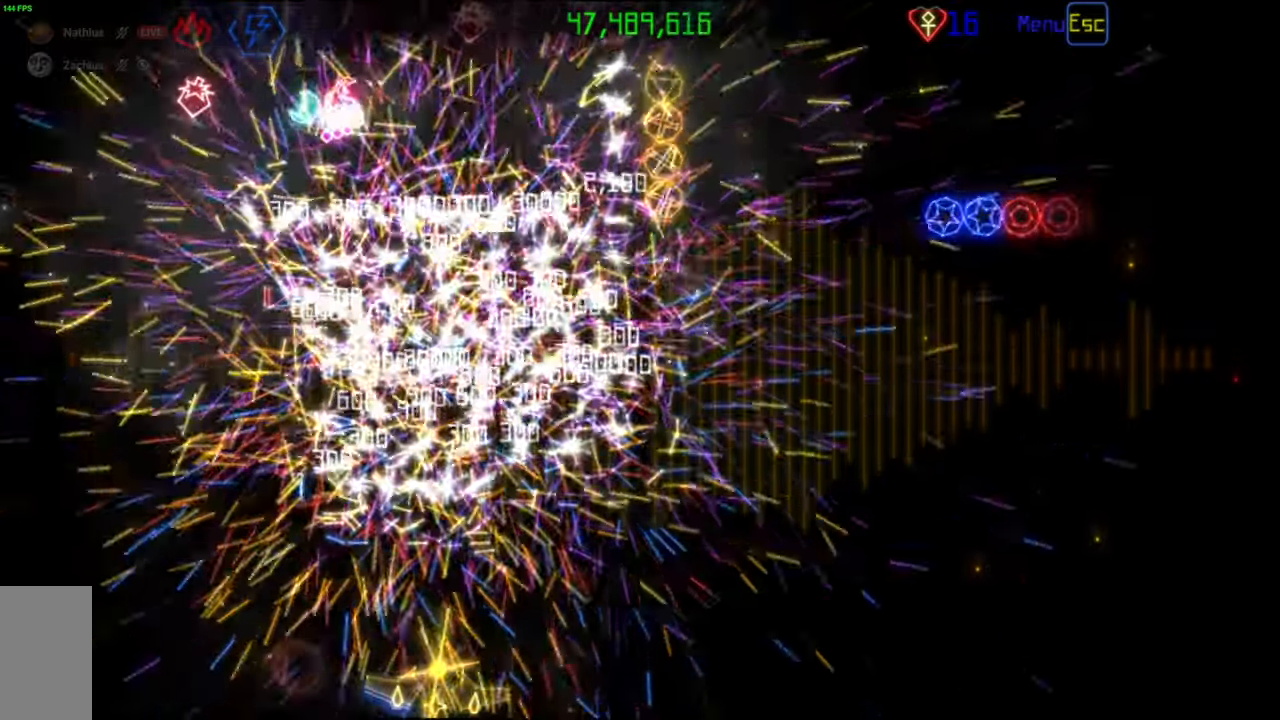
{"keys": [], "mouse": [], "events": []}
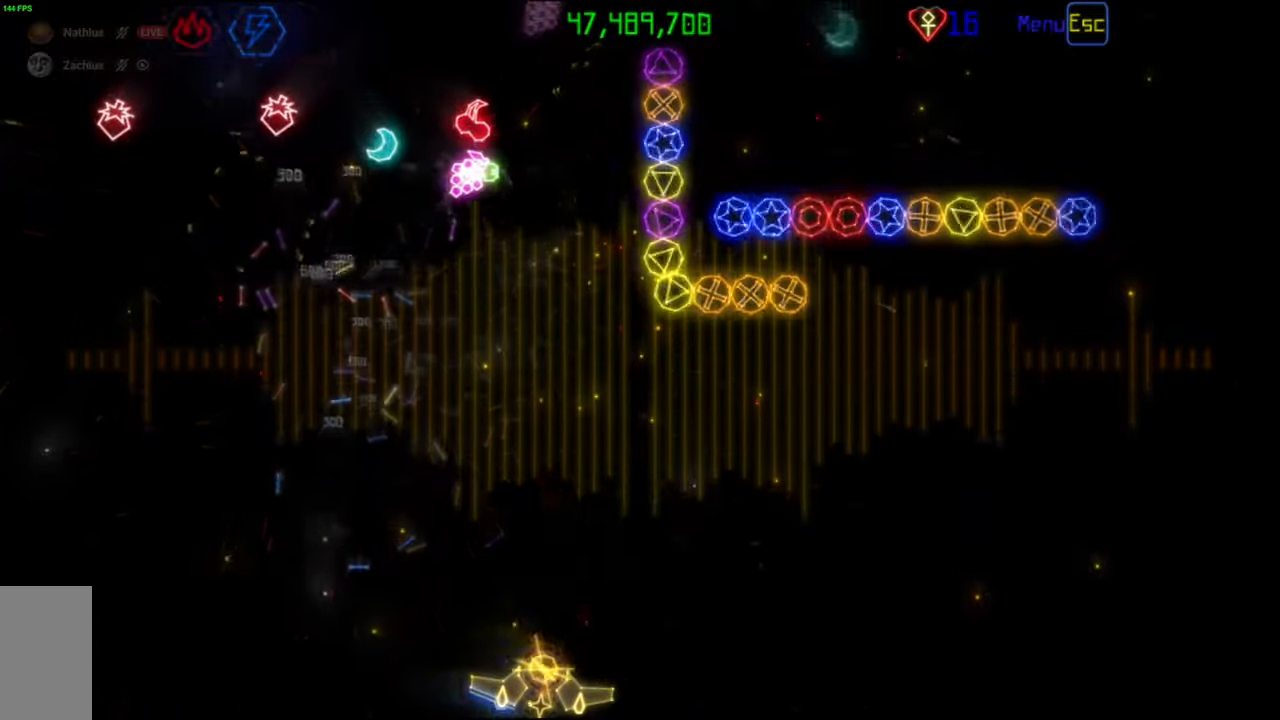
{"keys": [], "mouse": ["left"], "events": [[400, "mouse_left", "down"]]}
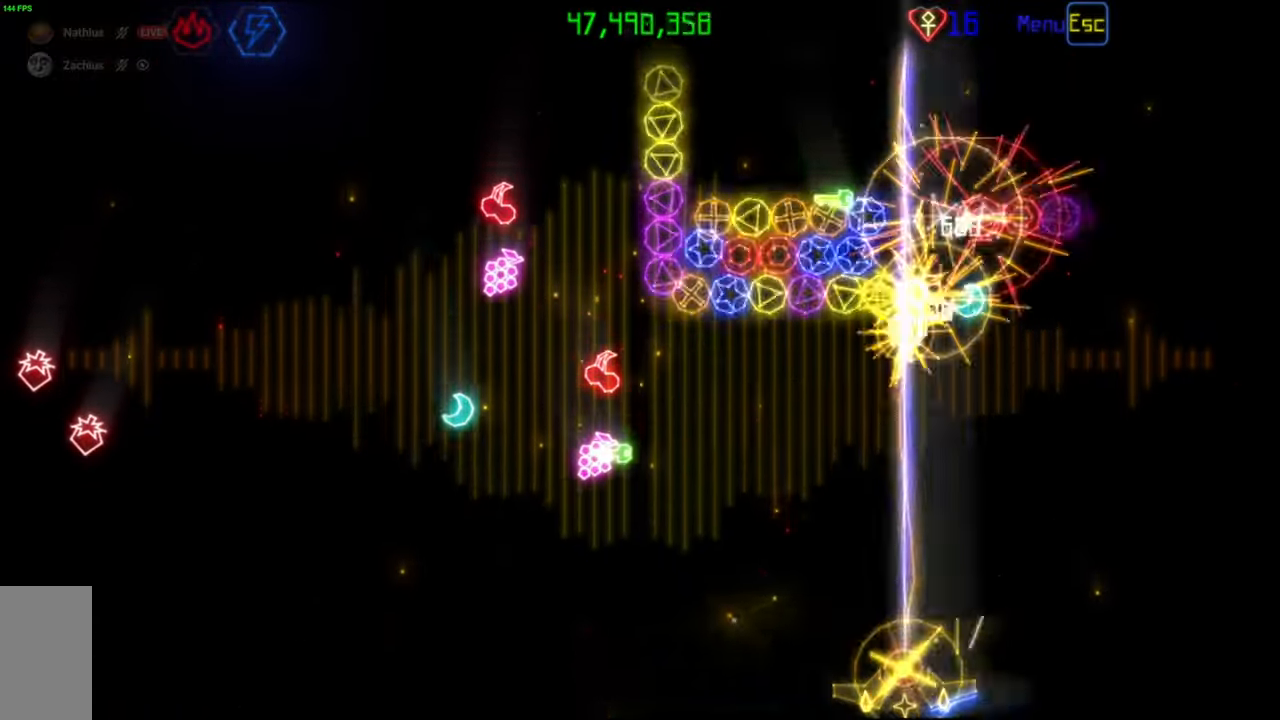
{"keys": [], "mouse": [], "events": [[267, "mouse_left", "up"]]}
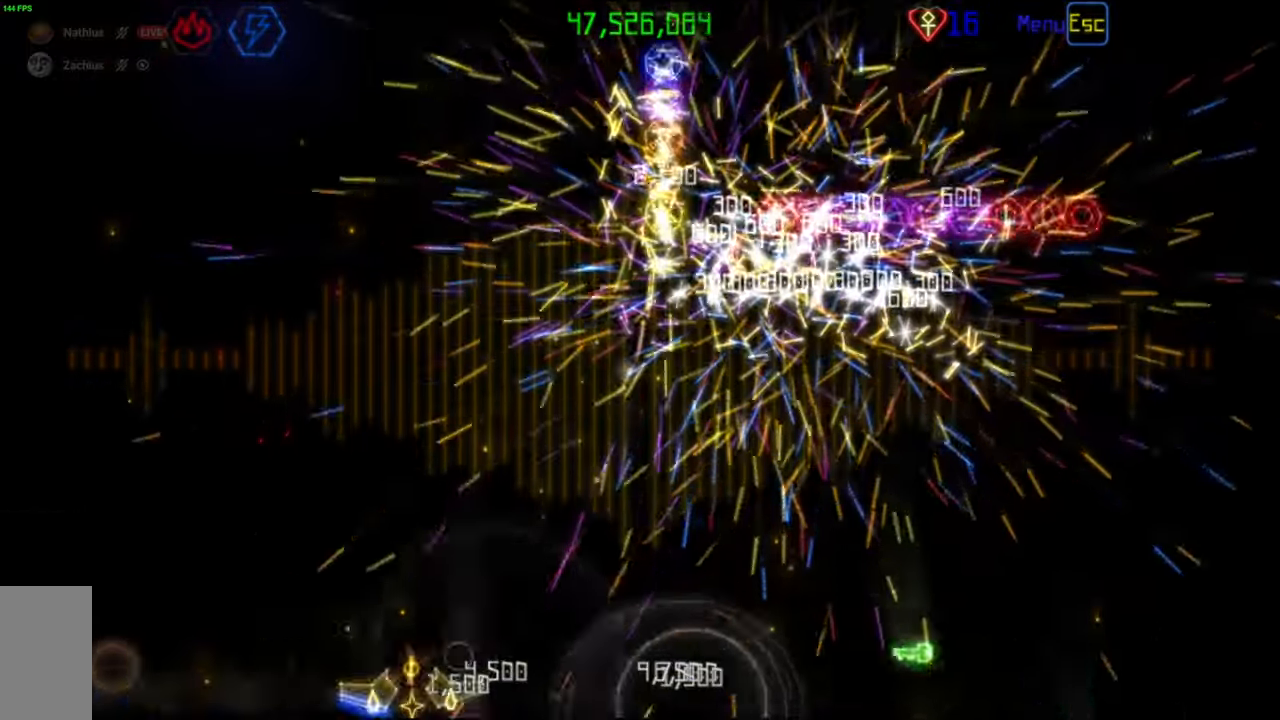
{"keys": [], "mouse": [], "events": []}
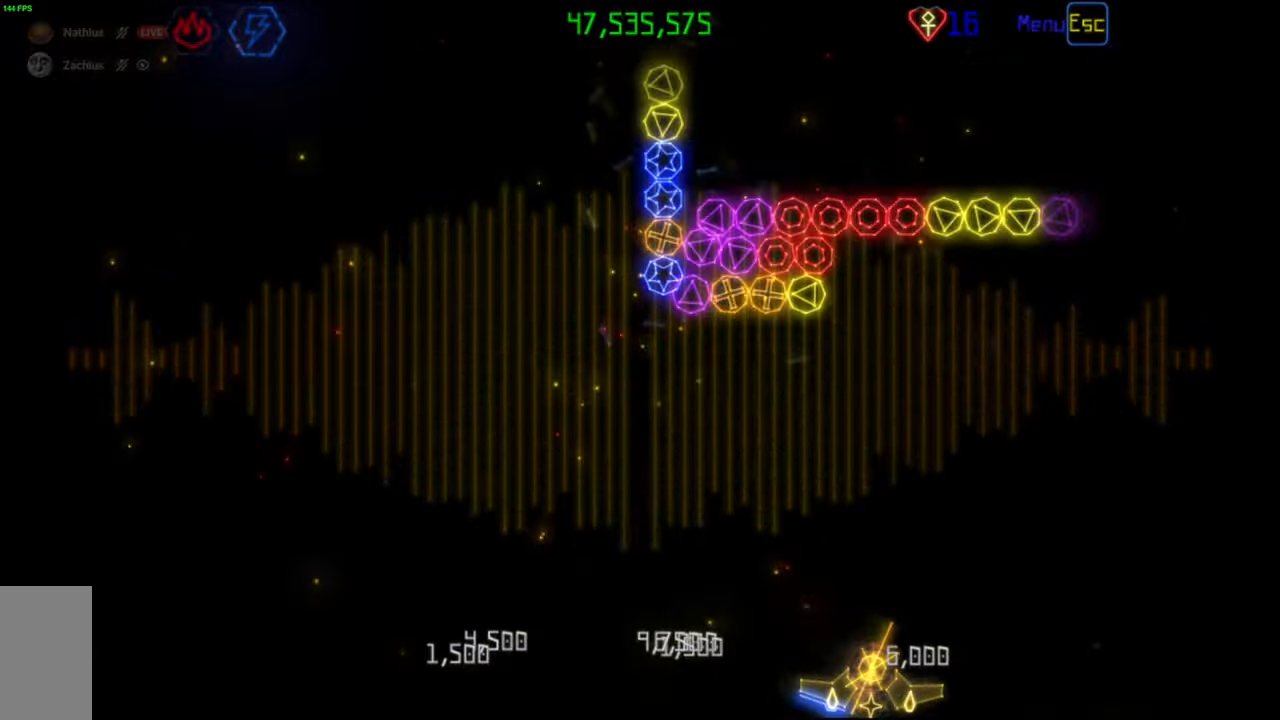
{"keys": [], "mouse": [], "events": []}
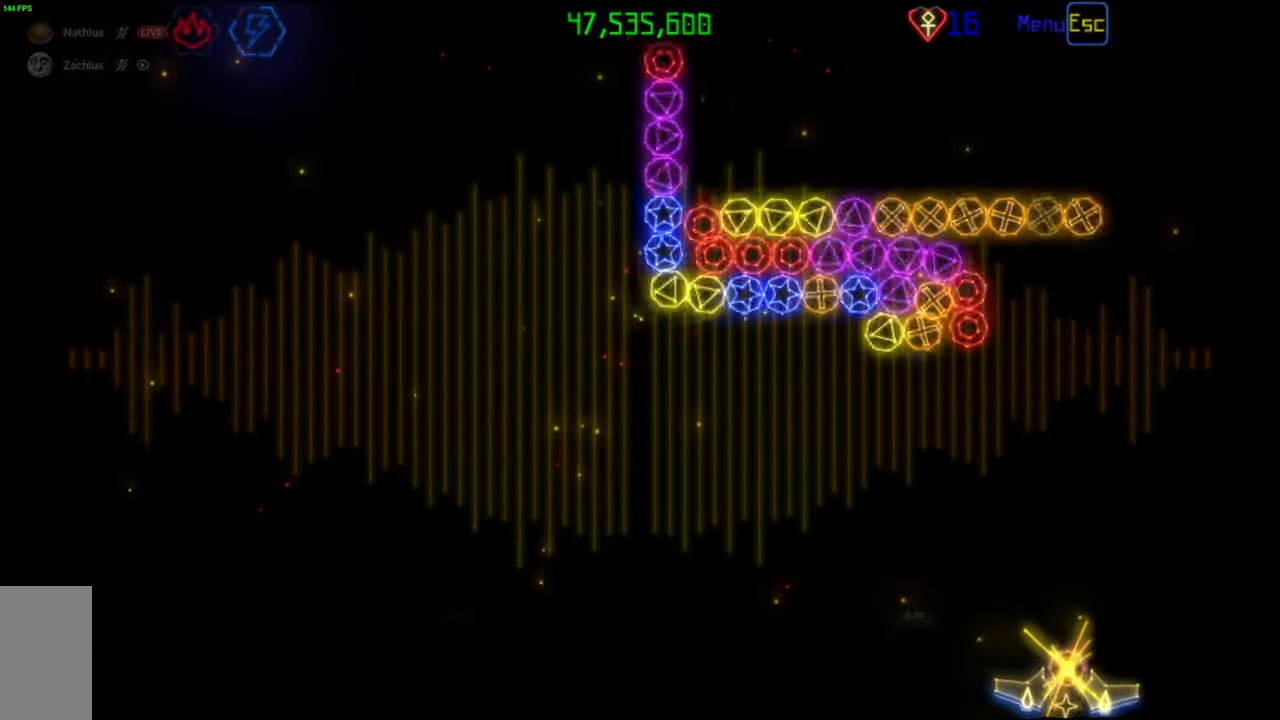
{"keys": [], "mouse": [], "events": [[33, "mouse_left", "down"], [333, "mouse_left", "up"]]}
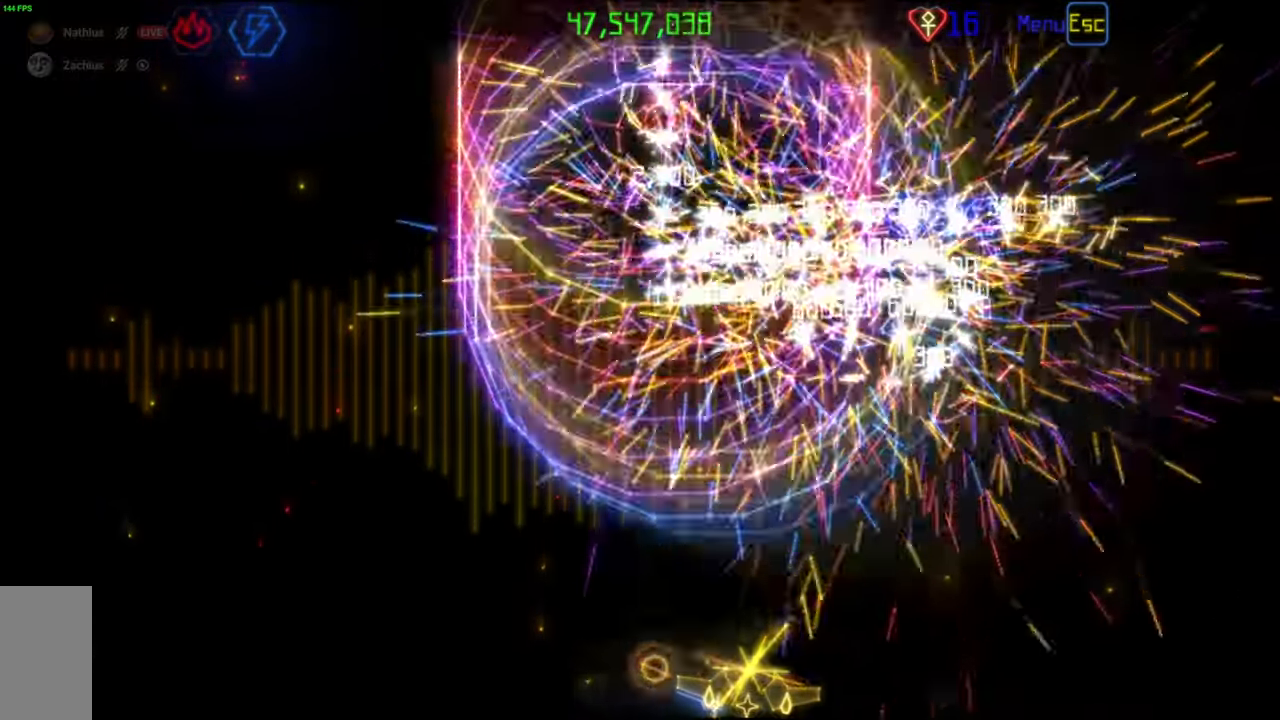
{"keys": [], "mouse": [], "events": []}
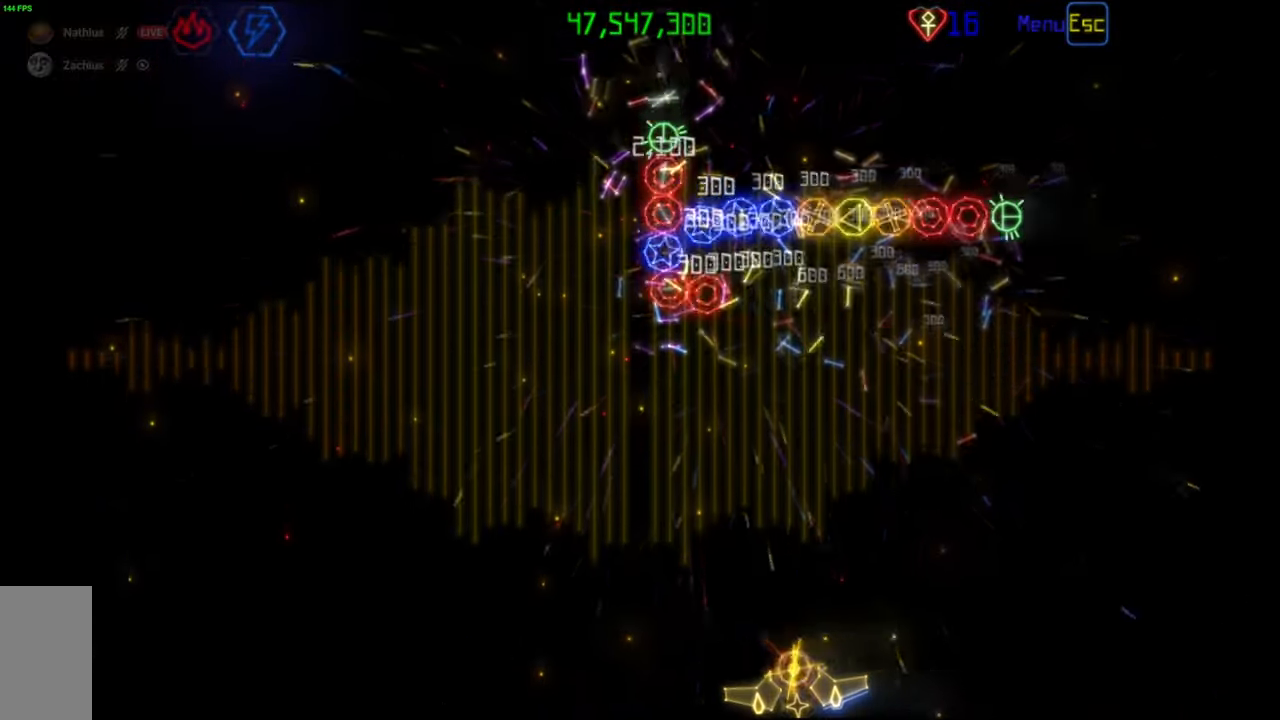
{"keys": [], "mouse": [], "events": [[200, "mouse_left", "down"], [417, "mouse_left", "up"]]}
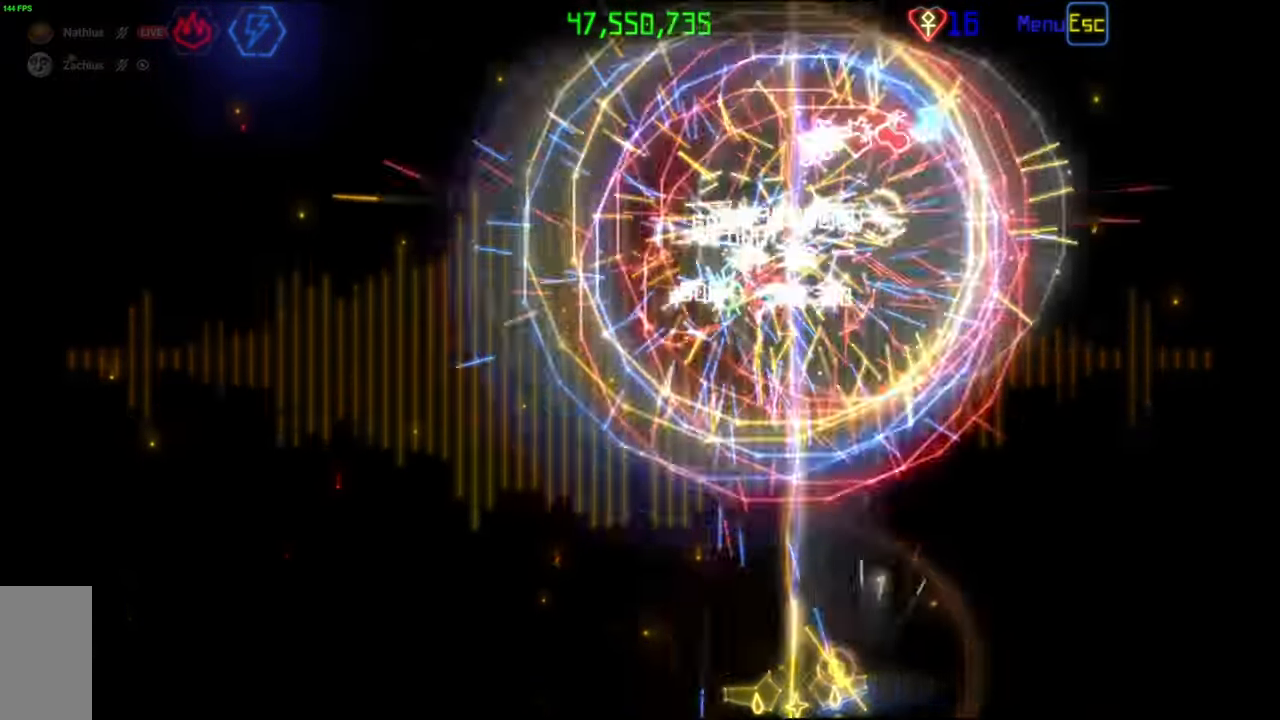
{"keys": [], "mouse": [], "events": [[100, "mouse_left", "down"], [367, "mouse_left", "up"]]}